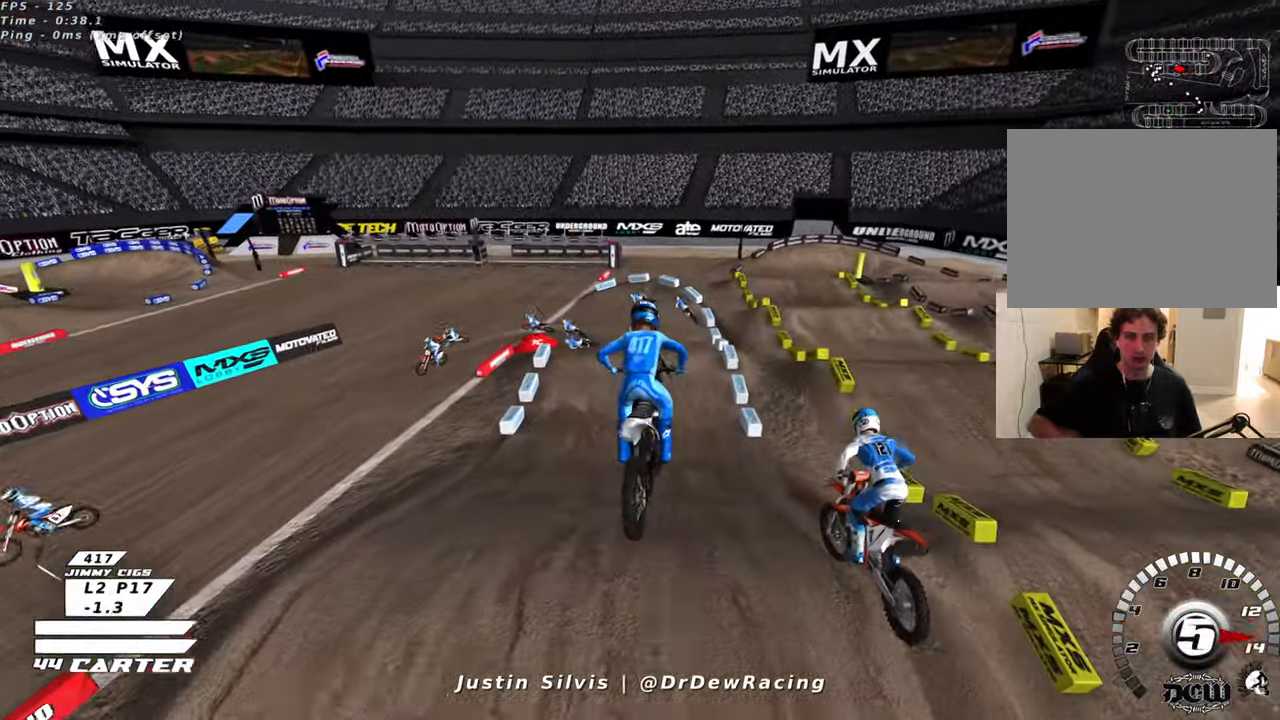
Gameplay with a controller (Xbox layout); each line is a JSON object with the inputs held at the frame after it. "events" lists button and stick changes between this image and that frame as [ms after this image, input, new state], when the widget could be followed in between.
{"buttons": [], "left_stick": "center", "right_stick": "center", "events": []}
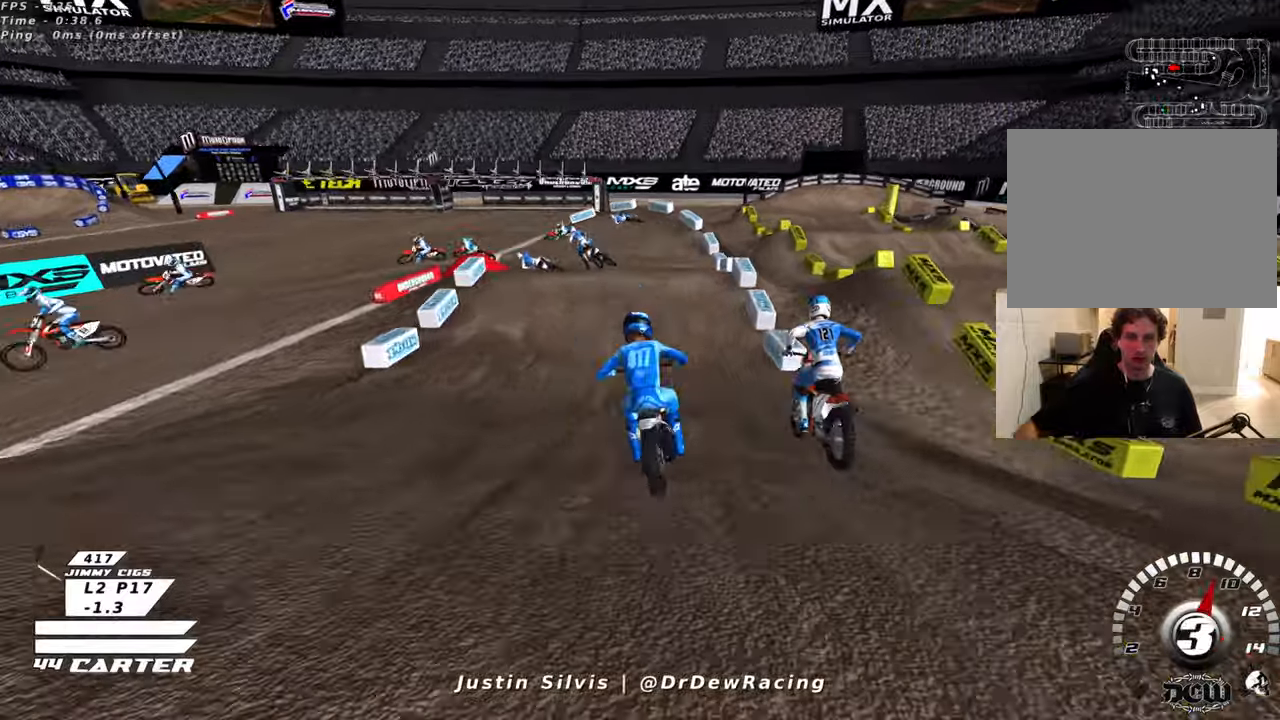
{"buttons": [], "left_stick": "center", "right_stick": "center", "events": []}
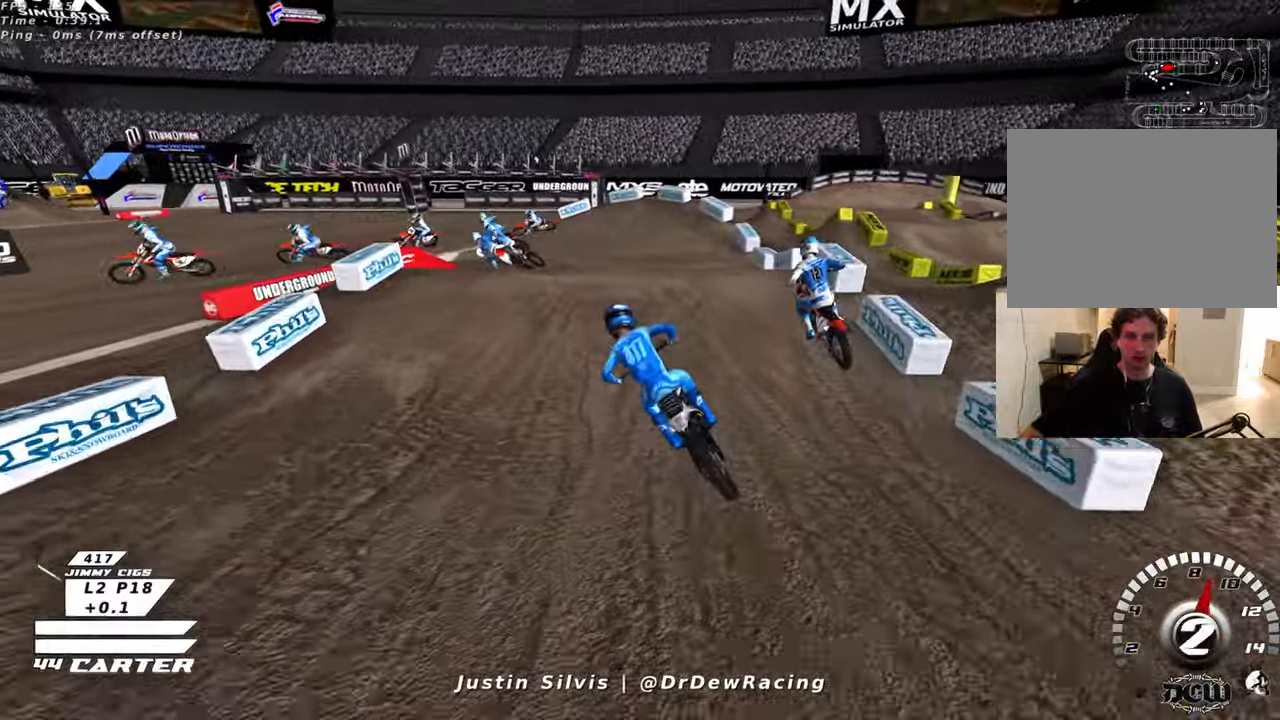
{"buttons": [], "left_stick": "left", "right_stick": "center", "events": [[450, "left_stick", "left"]]}
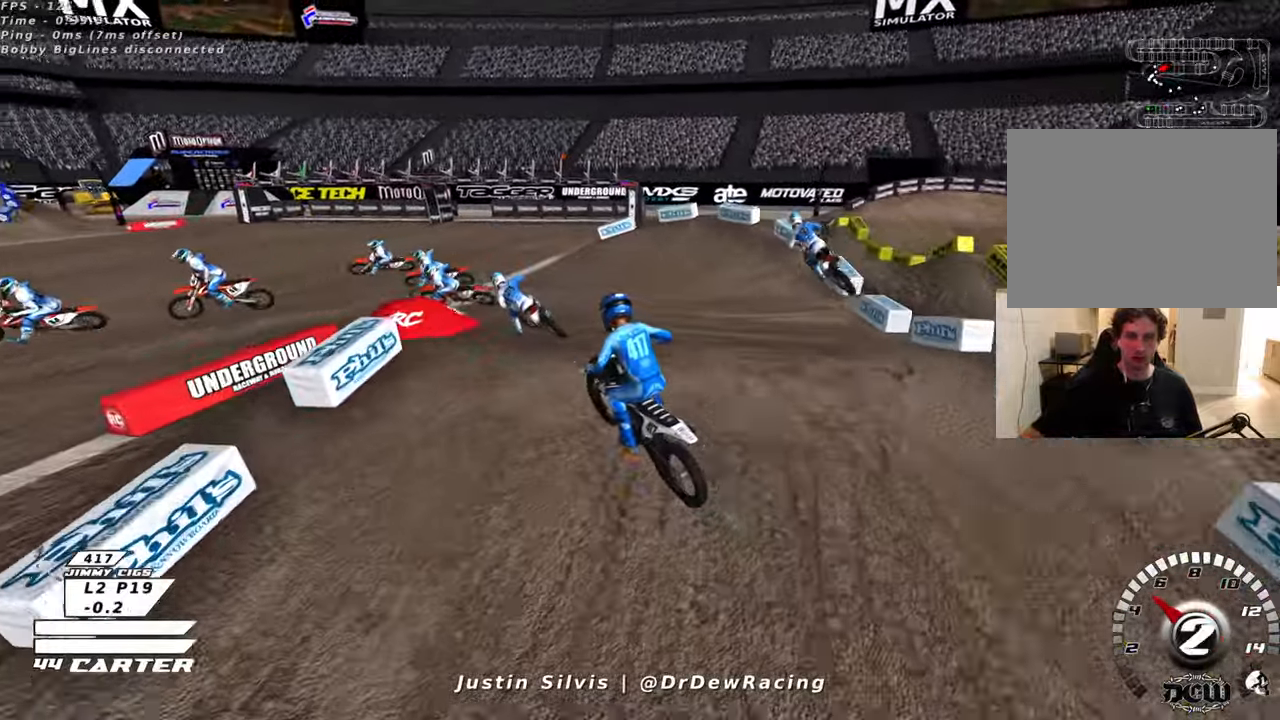
{"buttons": [], "left_stick": "left", "right_stick": "center", "events": []}
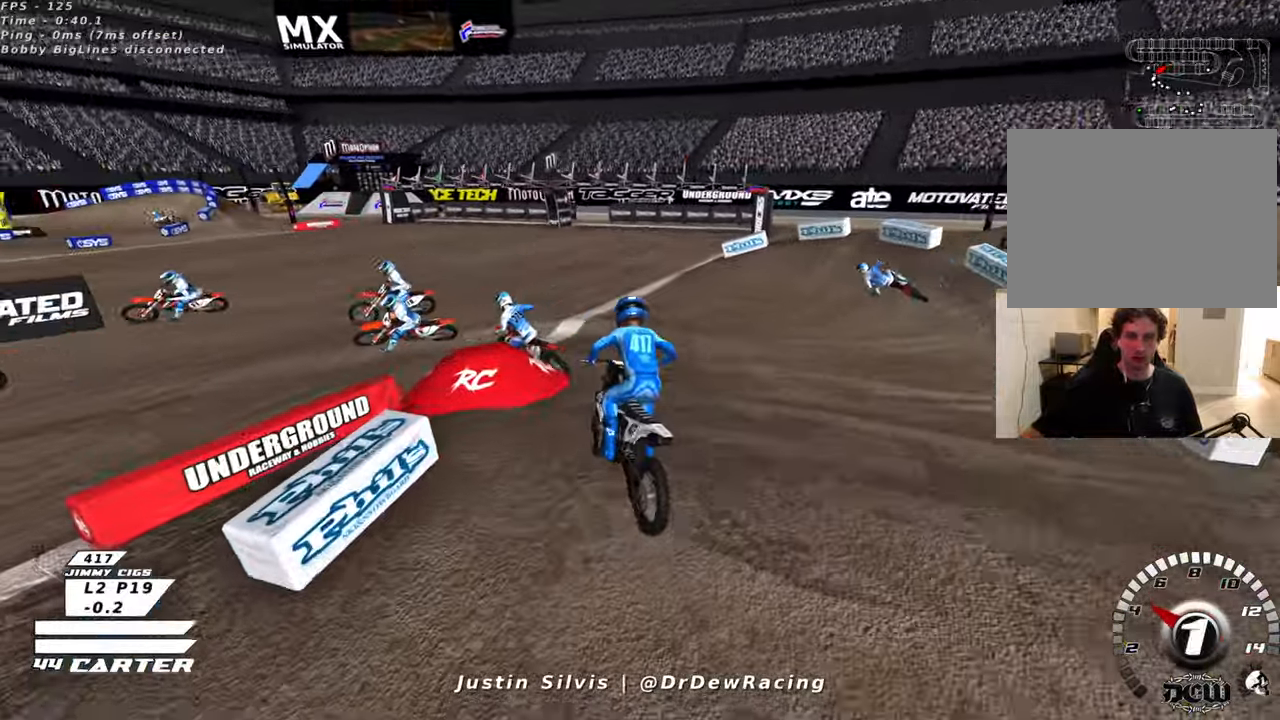
{"buttons": [], "left_stick": "left", "right_stick": "center", "events": []}
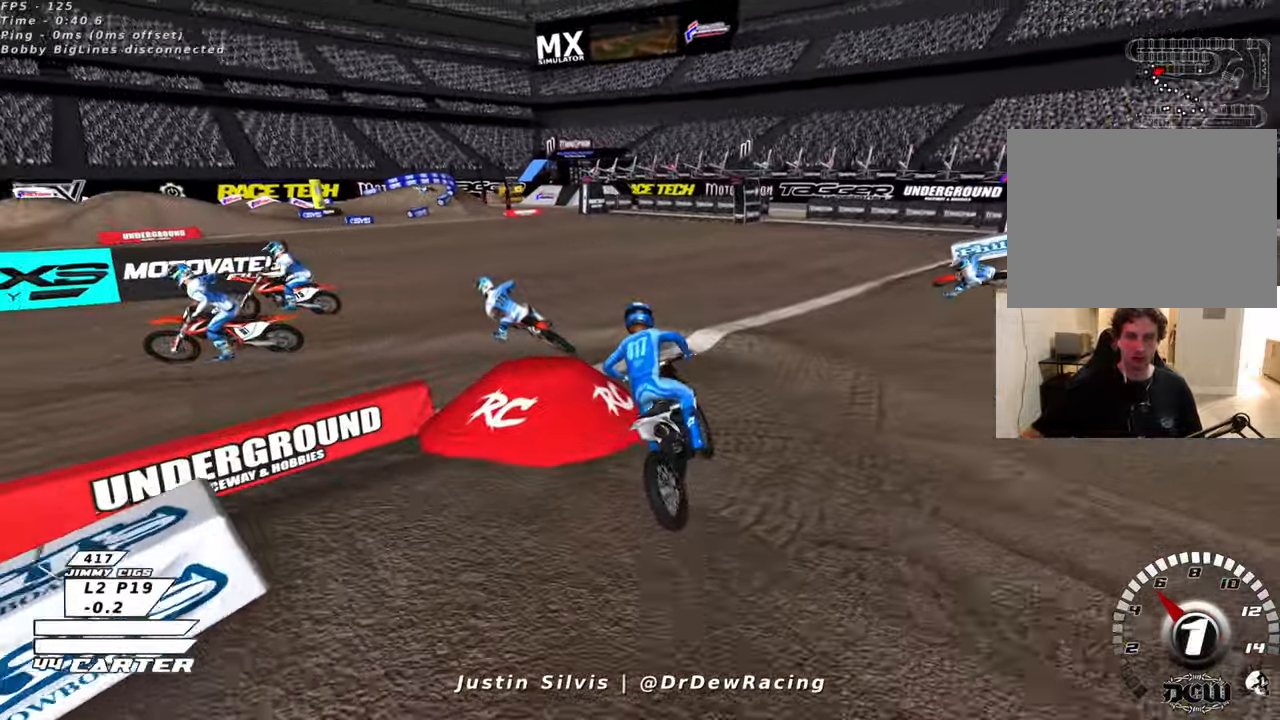
{"buttons": [], "left_stick": "left", "right_stick": "center", "events": []}
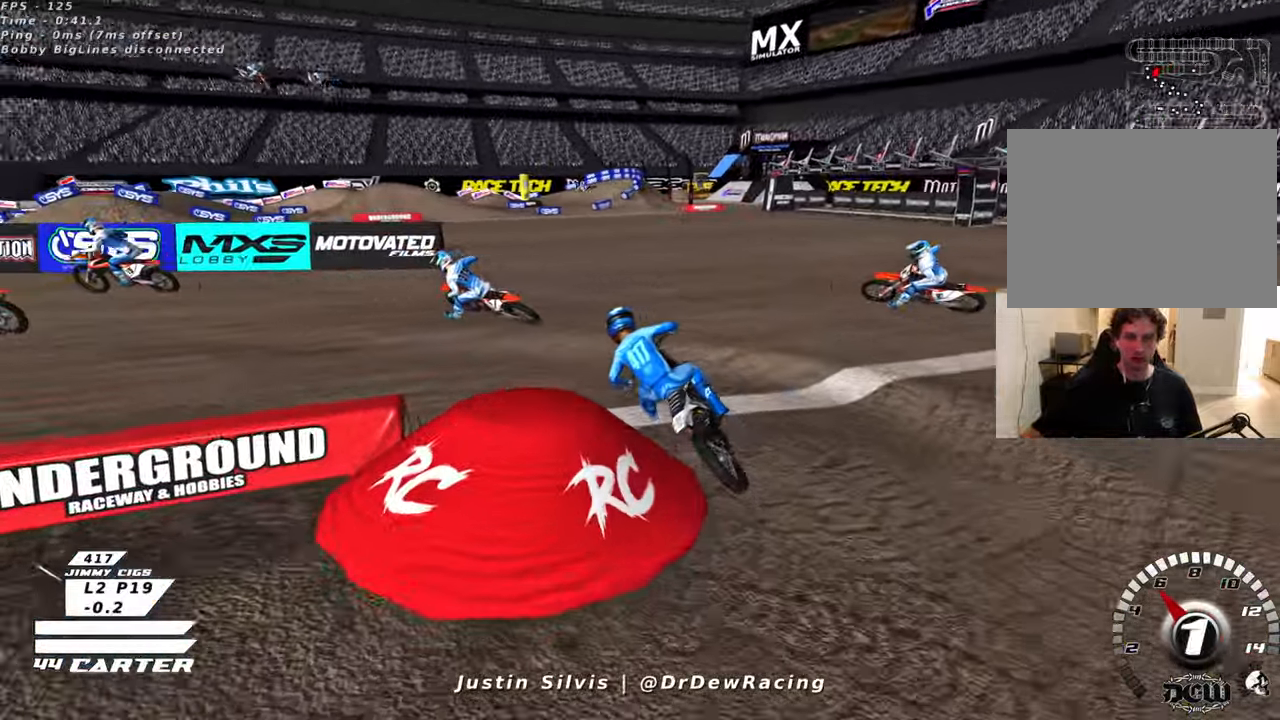
{"buttons": [], "left_stick": "left", "right_stick": "center", "events": []}
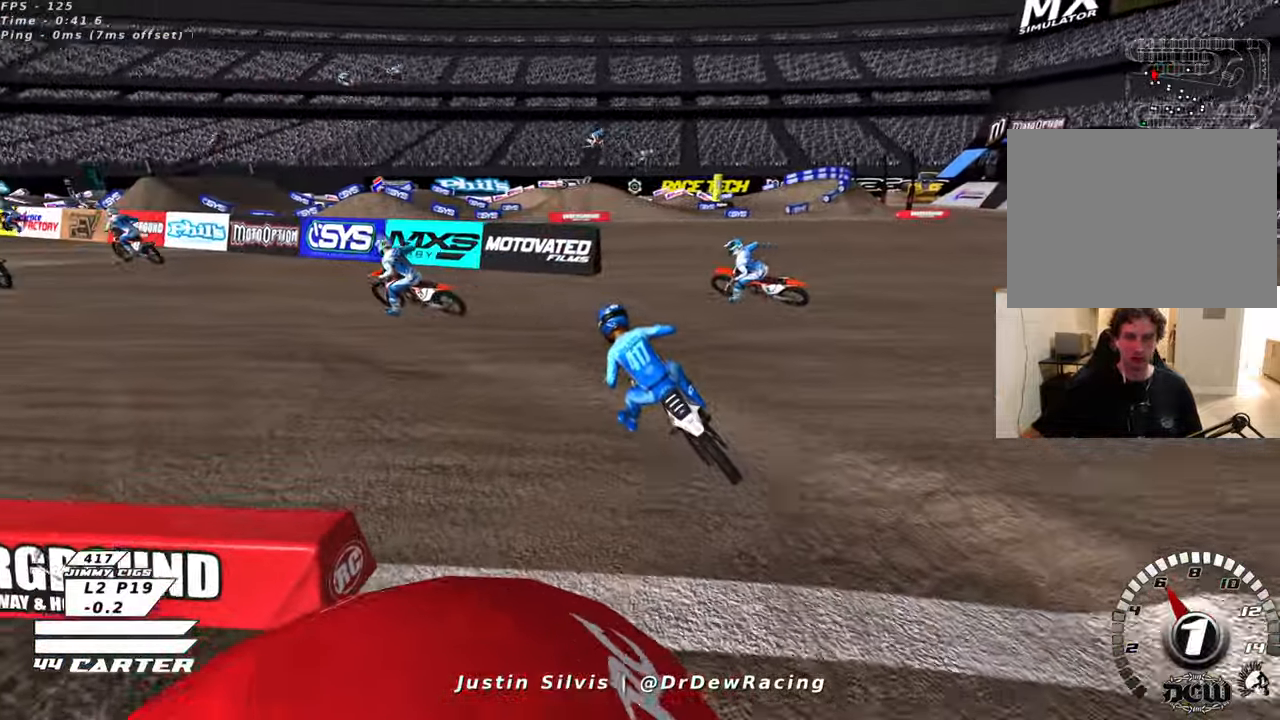
{"buttons": [], "left_stick": "left", "right_stick": "center", "events": []}
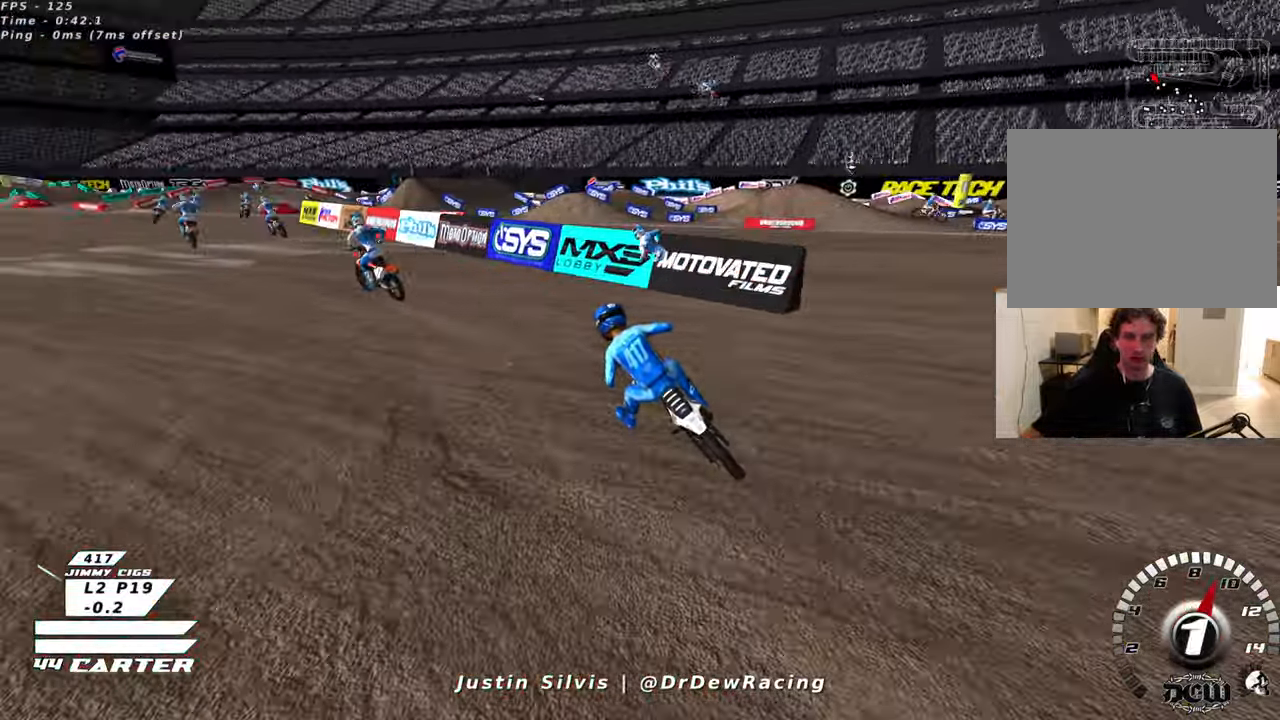
{"buttons": [], "left_stick": "center", "right_stick": "center", "events": [[350, "left_stick", "center"]]}
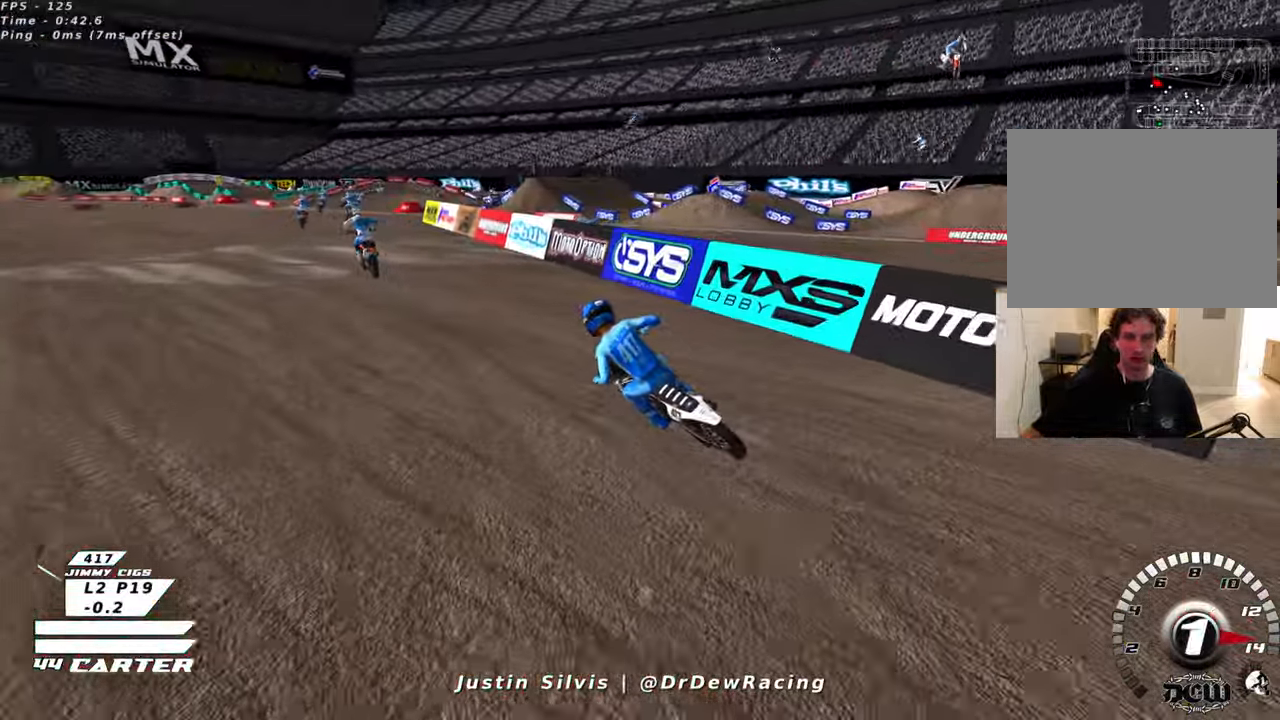
{"buttons": [], "left_stick": "right", "right_stick": "center", "events": [[483, "left_stick", "right"]]}
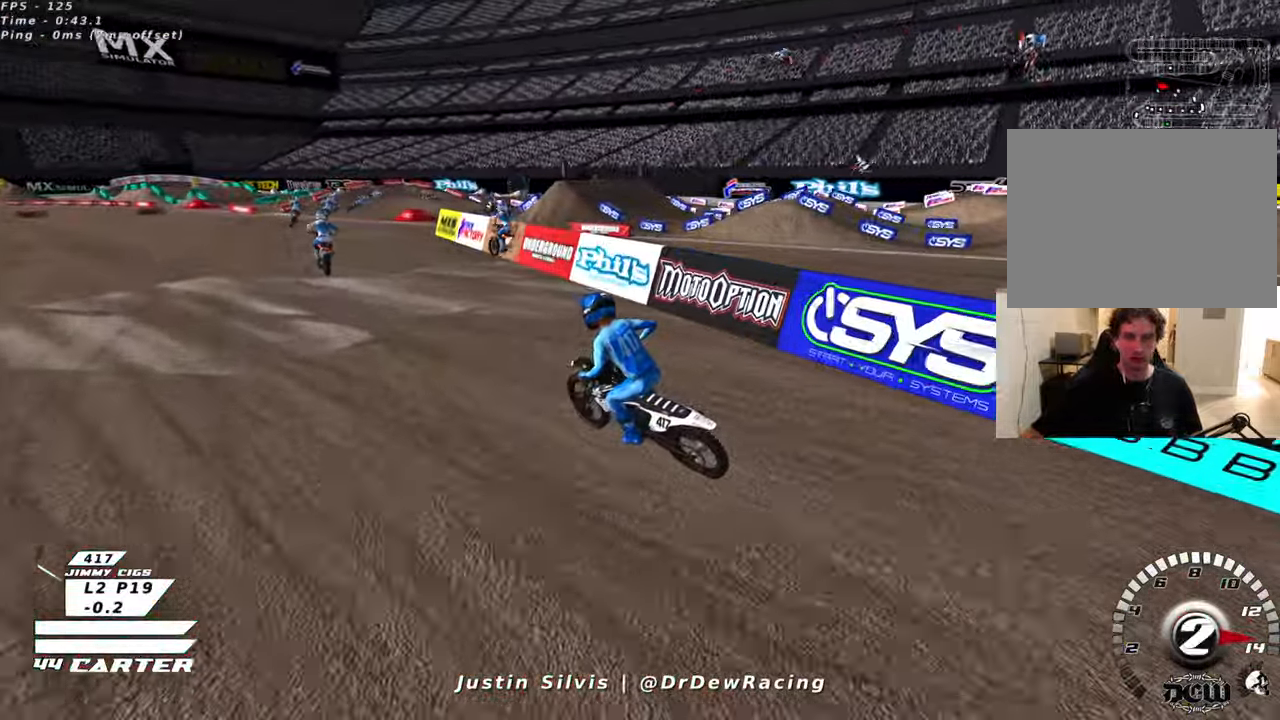
{"buttons": [], "left_stick": "center", "right_stick": "center", "events": [[183, "left_stick", "center"]]}
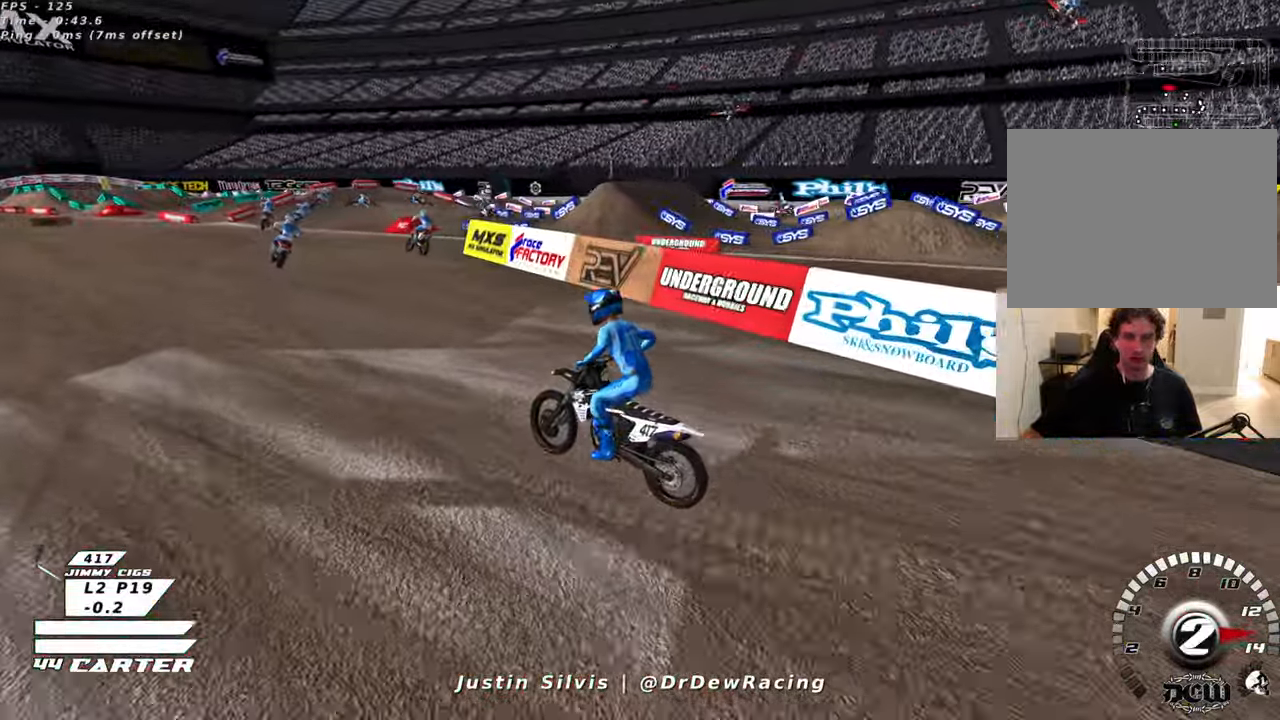
{"buttons": [], "left_stick": "center", "right_stick": "center", "events": []}
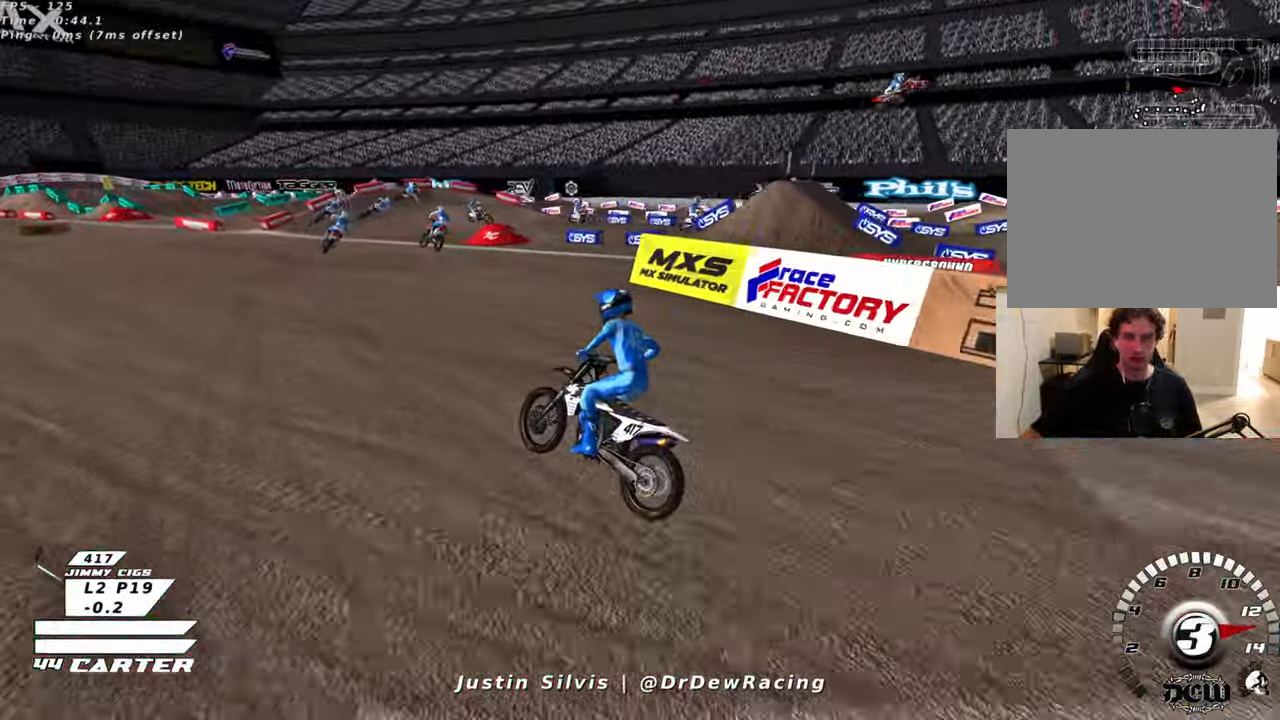
{"buttons": [], "left_stick": "center", "right_stick": "center", "events": []}
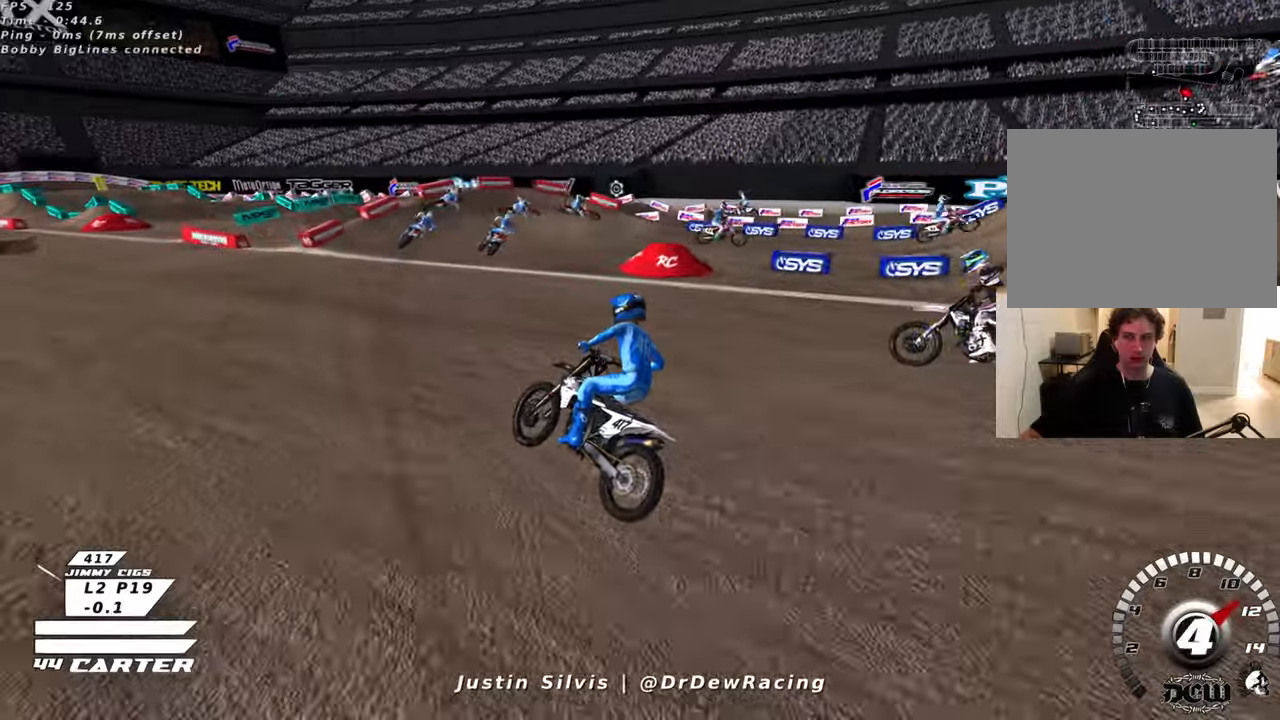
{"buttons": [], "left_stick": "center", "right_stick": "center", "events": []}
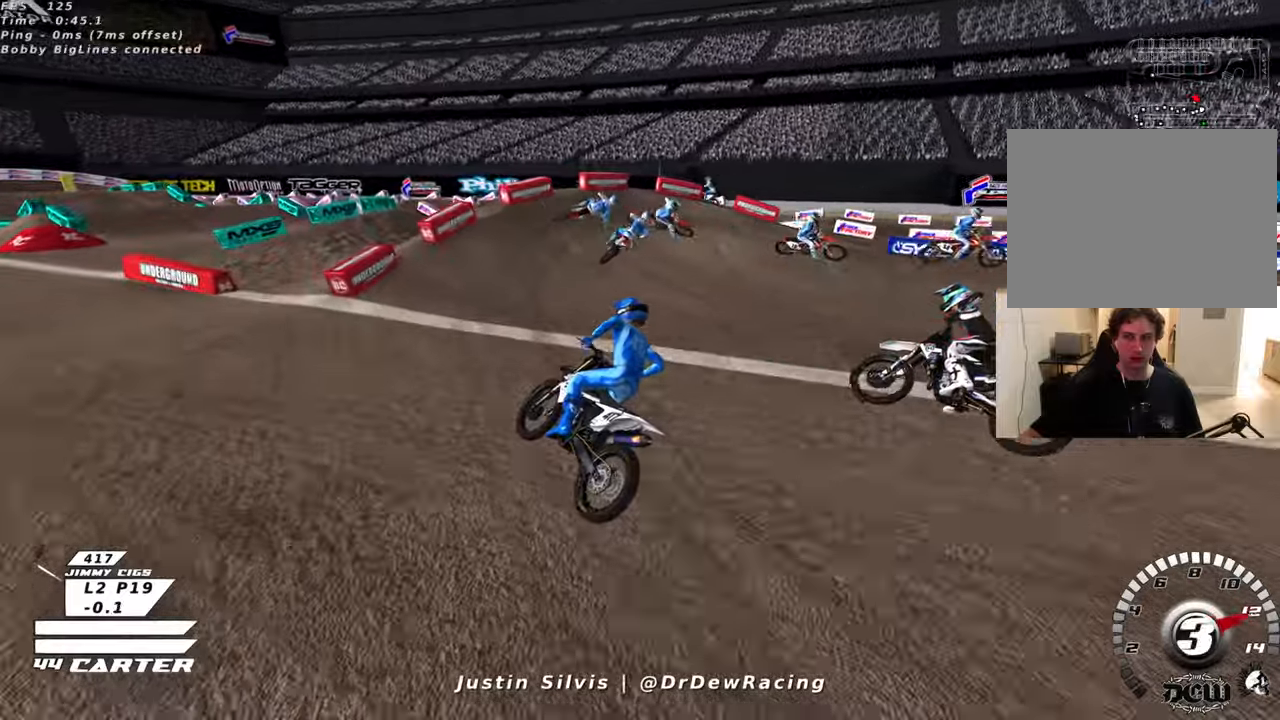
{"buttons": [], "left_stick": "right", "right_stick": "center", "events": [[200, "left_stick", "right"]]}
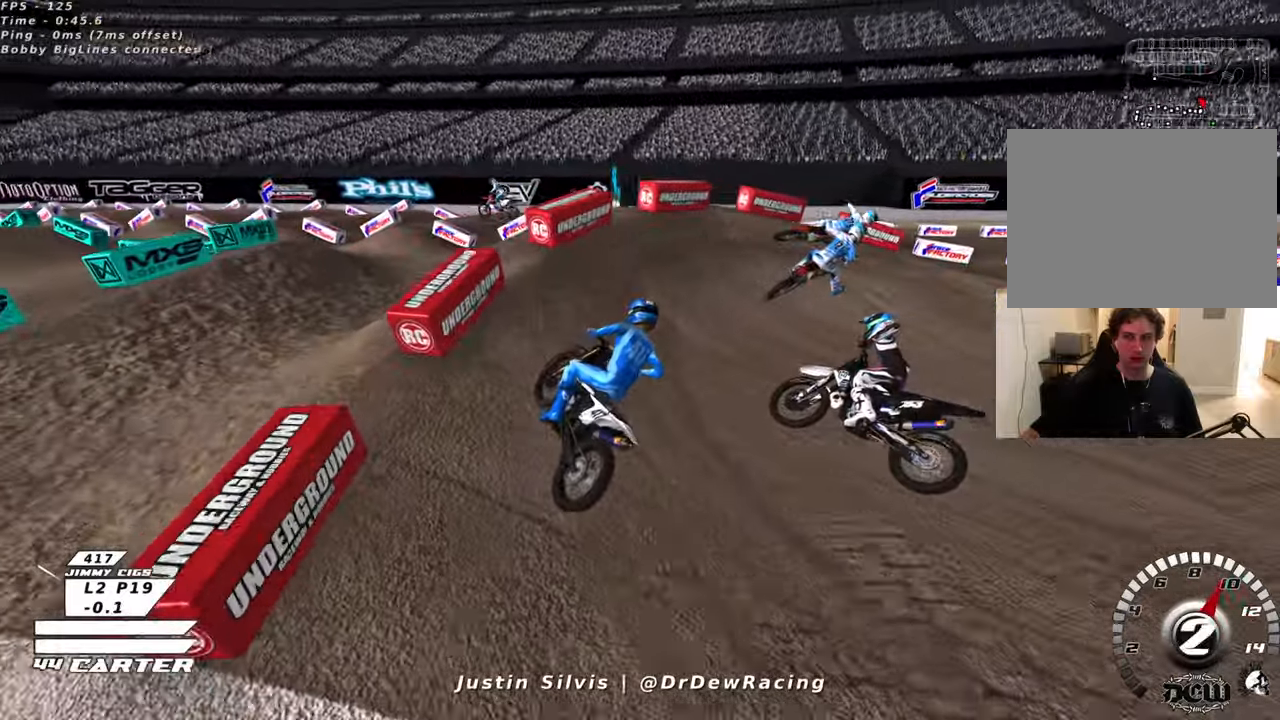
{"buttons": [], "left_stick": "right", "right_stick": "center", "events": []}
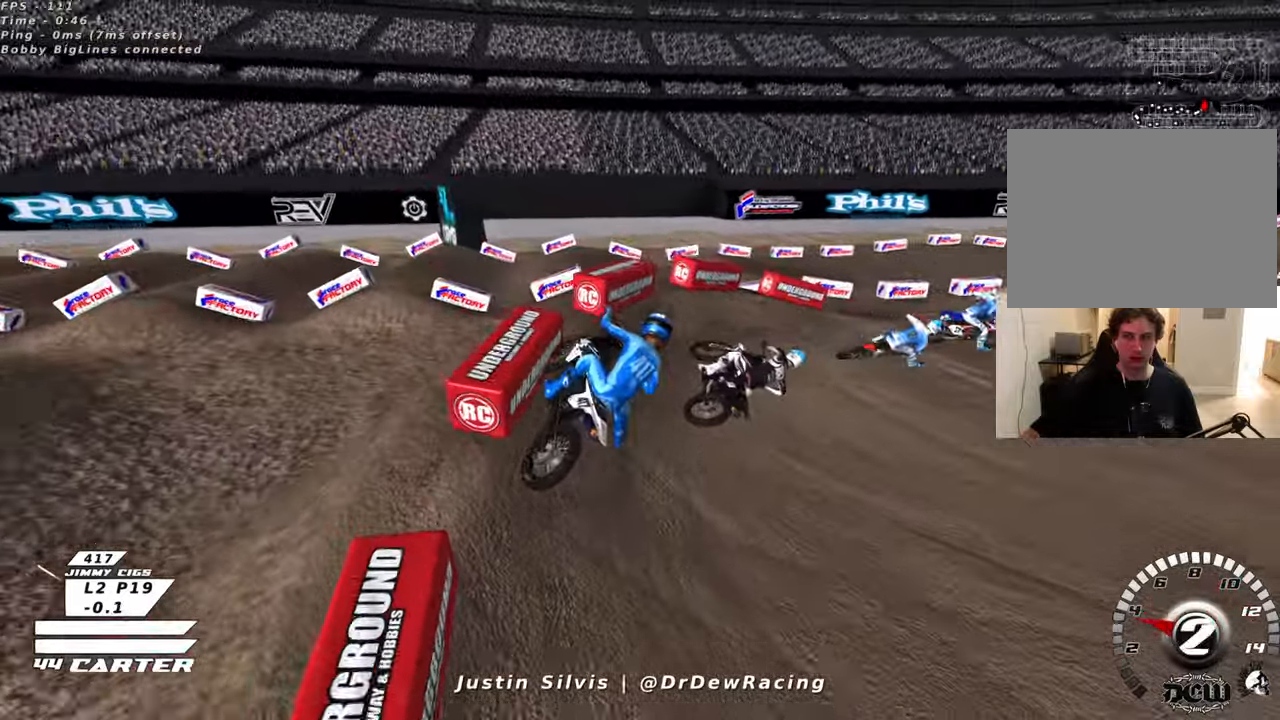
{"buttons": [], "left_stick": "right", "right_stick": "center", "events": []}
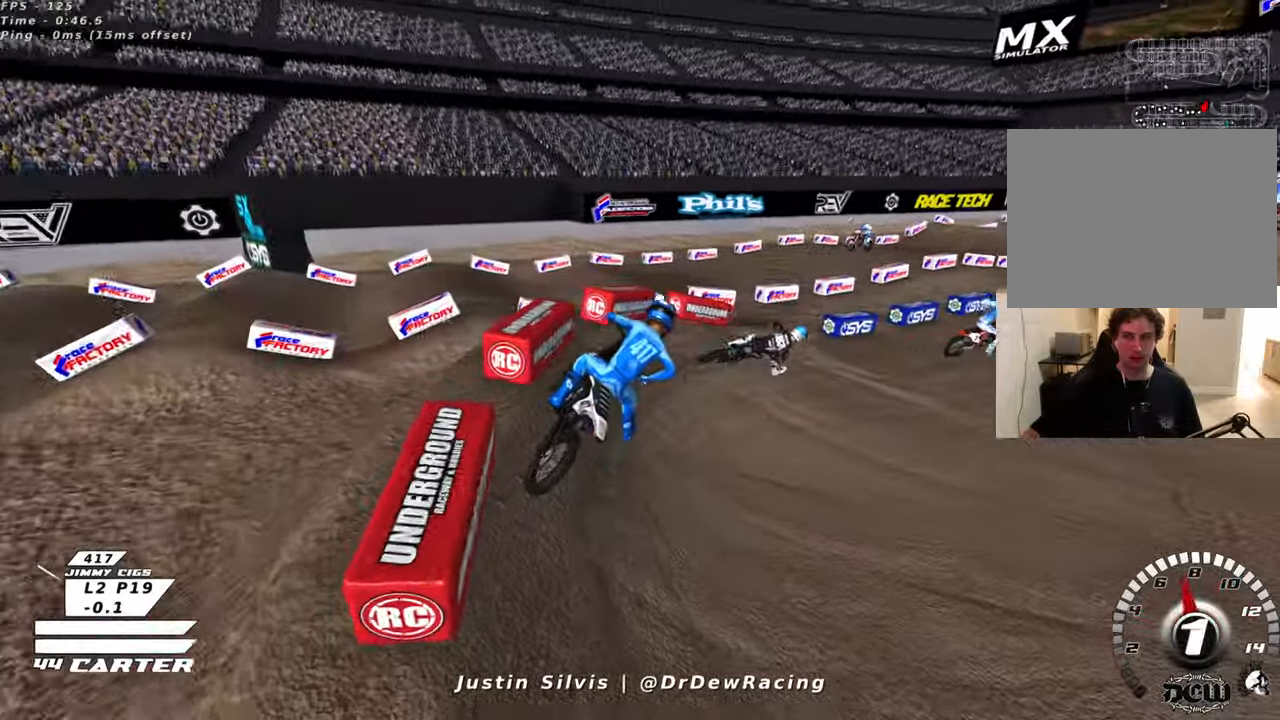
{"buttons": [], "left_stick": "right", "right_stick": "center", "events": []}
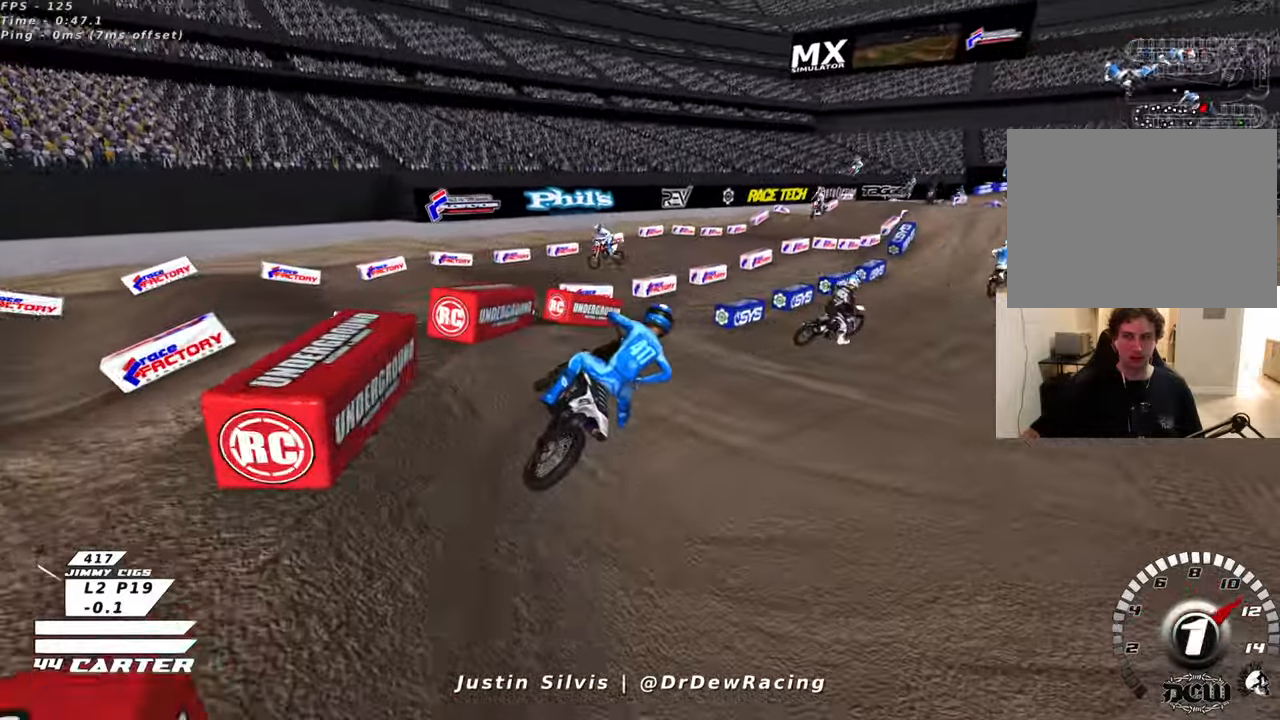
{"buttons": [], "left_stick": "center", "right_stick": "center", "events": [[350, "left_stick", "center"]]}
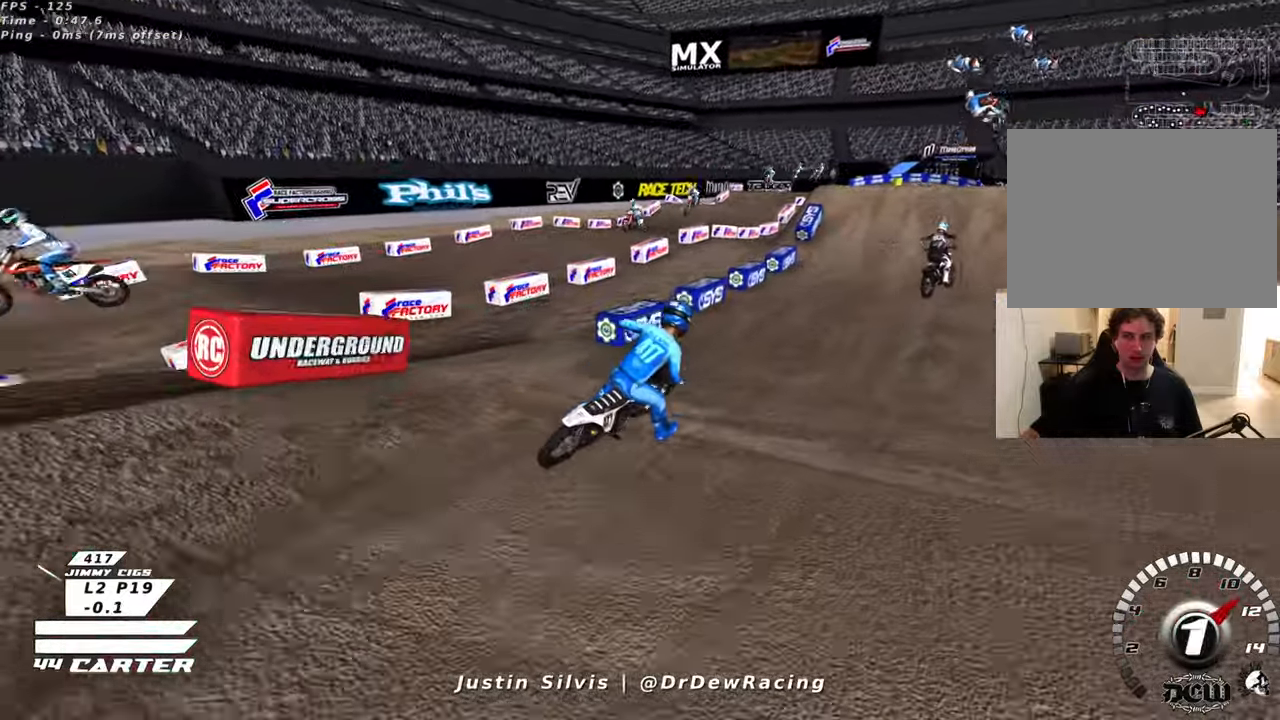
{"buttons": [], "left_stick": "center", "right_stick": "center", "events": []}
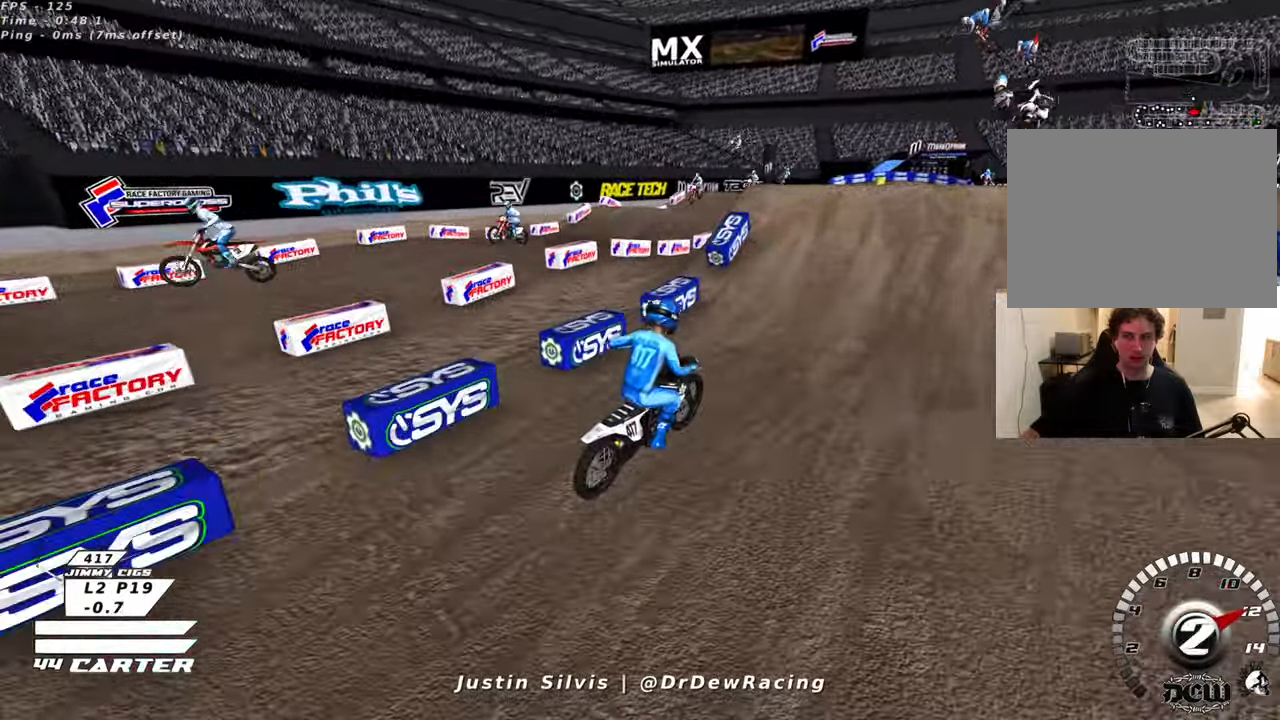
{"buttons": [], "left_stick": "right", "right_stick": "center", "events": [[333, "left_stick", "right"]]}
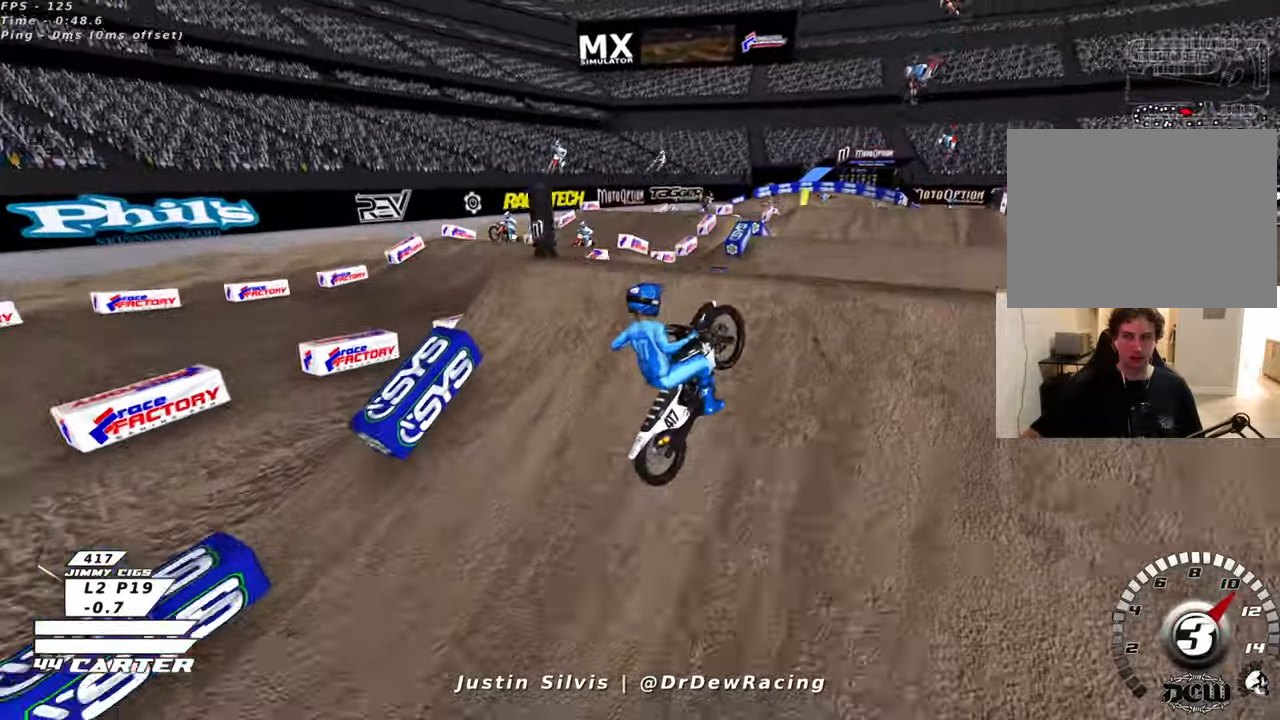
{"buttons": [], "left_stick": "center", "right_stick": "center", "events": [[433, "left_stick", "center"]]}
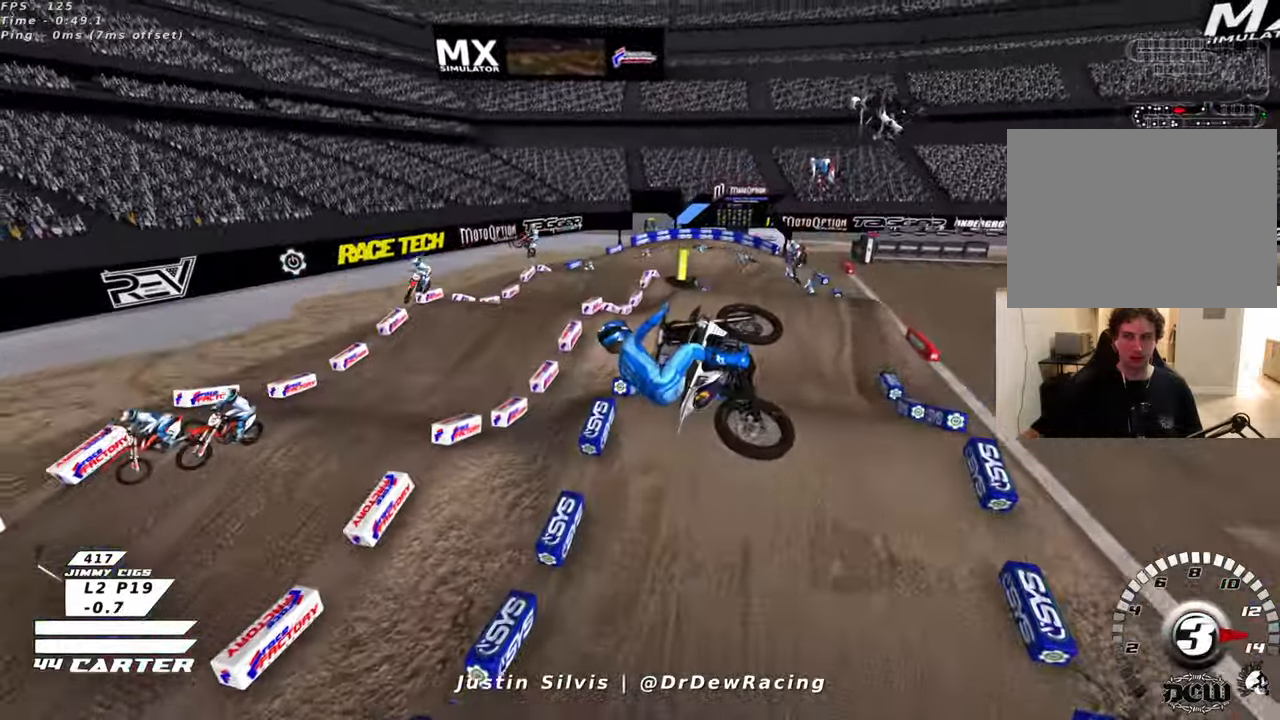
{"buttons": [], "left_stick": "center", "right_stick": "center", "events": []}
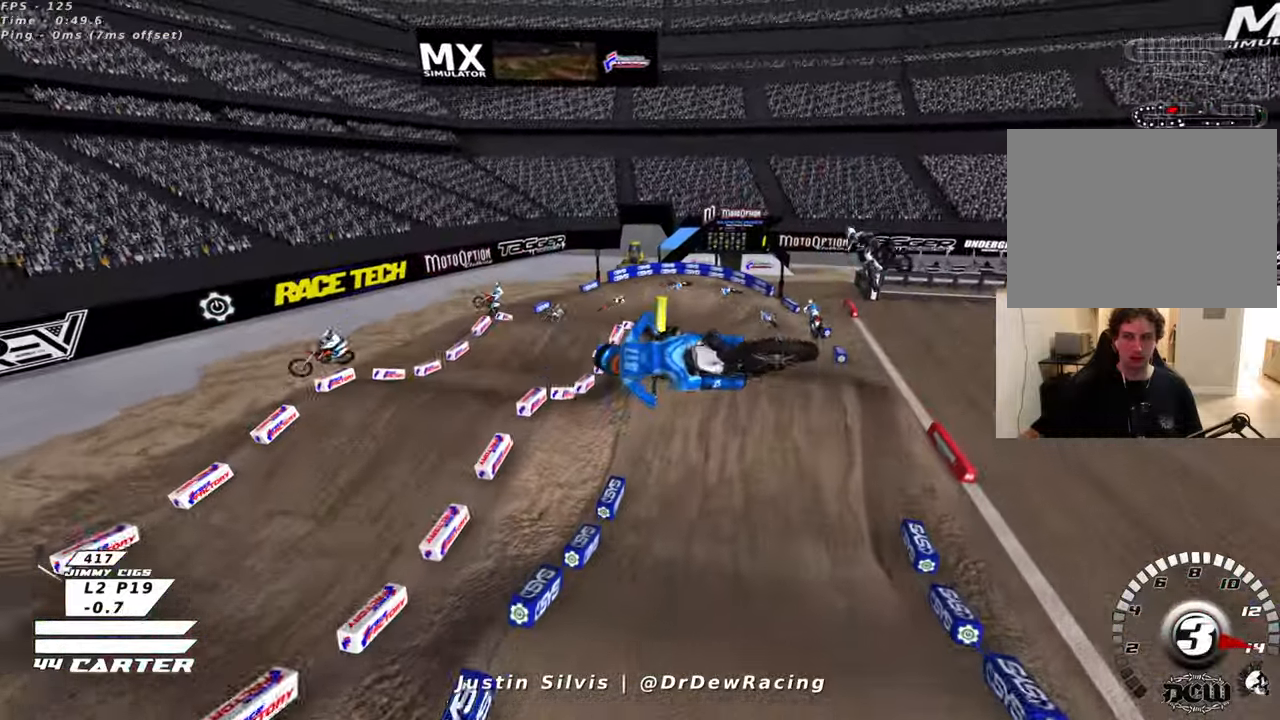
{"buttons": [], "left_stick": "center", "right_stick": "center", "events": []}
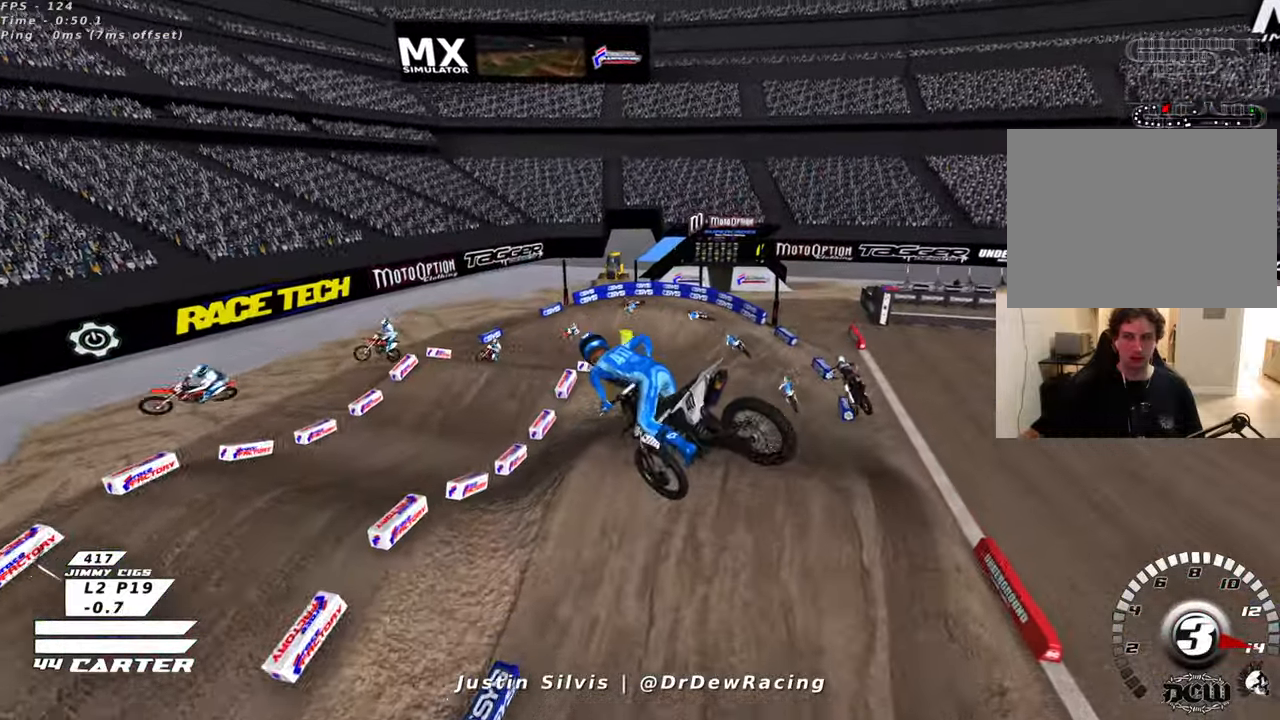
{"buttons": [], "left_stick": "center", "right_stick": "center", "events": []}
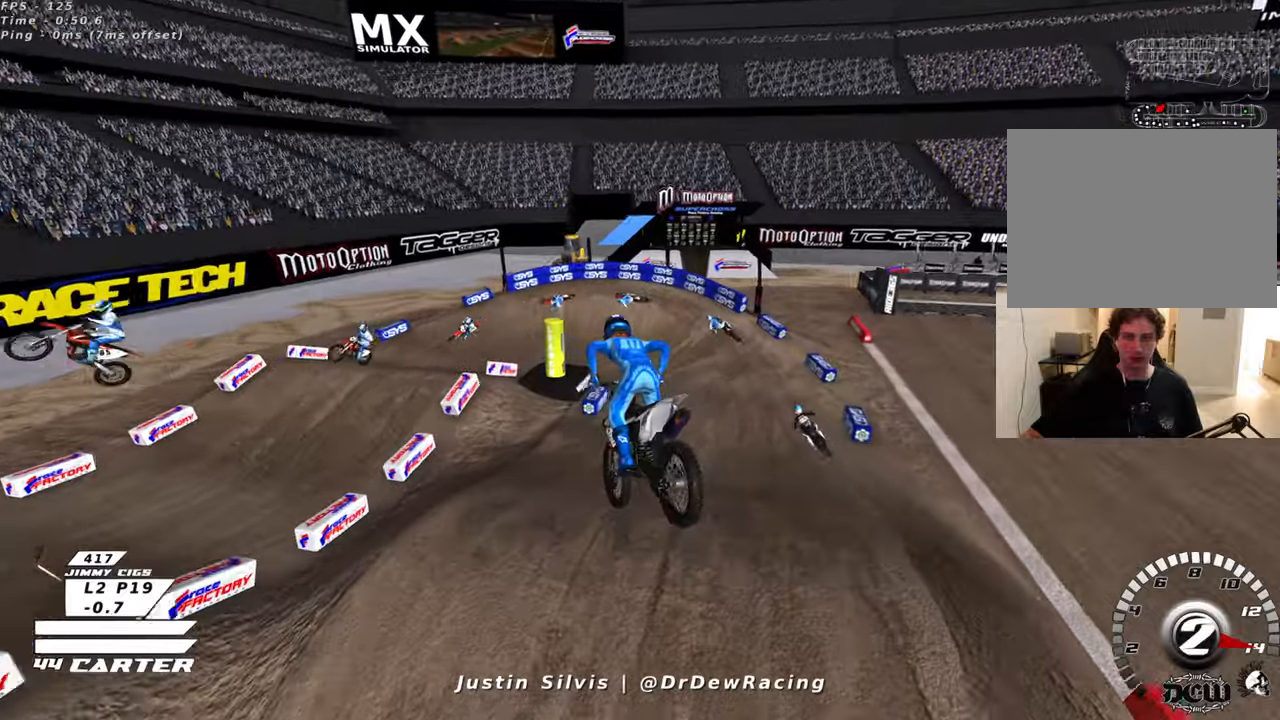
{"buttons": [], "left_stick": "left", "right_stick": "center", "events": [[466, "left_stick", "left"]]}
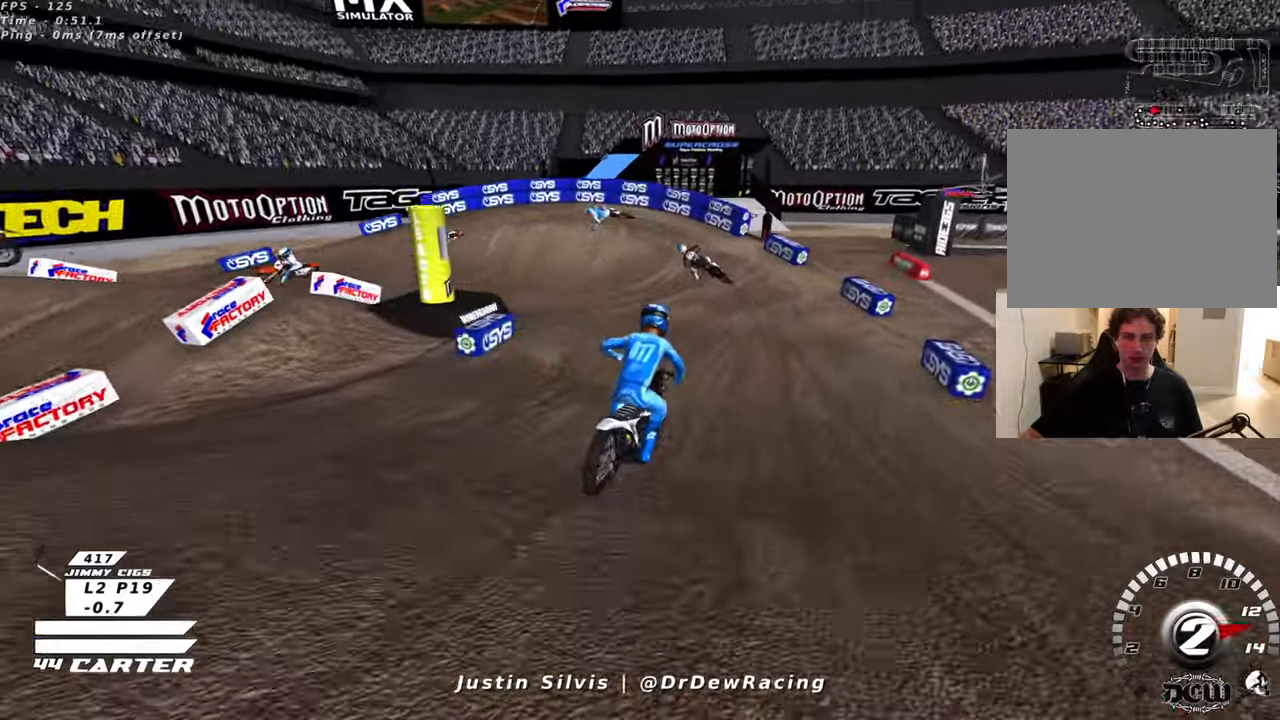
{"buttons": [], "left_stick": "left", "right_stick": "center", "events": []}
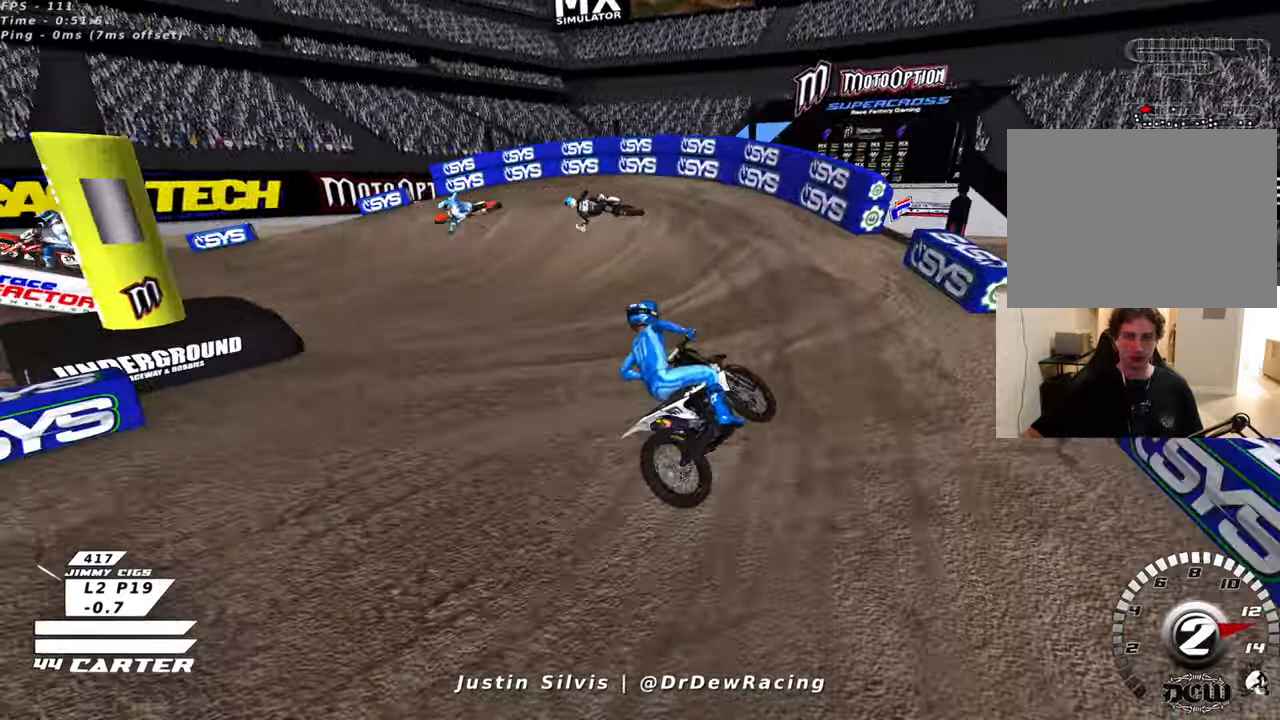
{"buttons": [], "left_stick": "left", "right_stick": "center", "events": []}
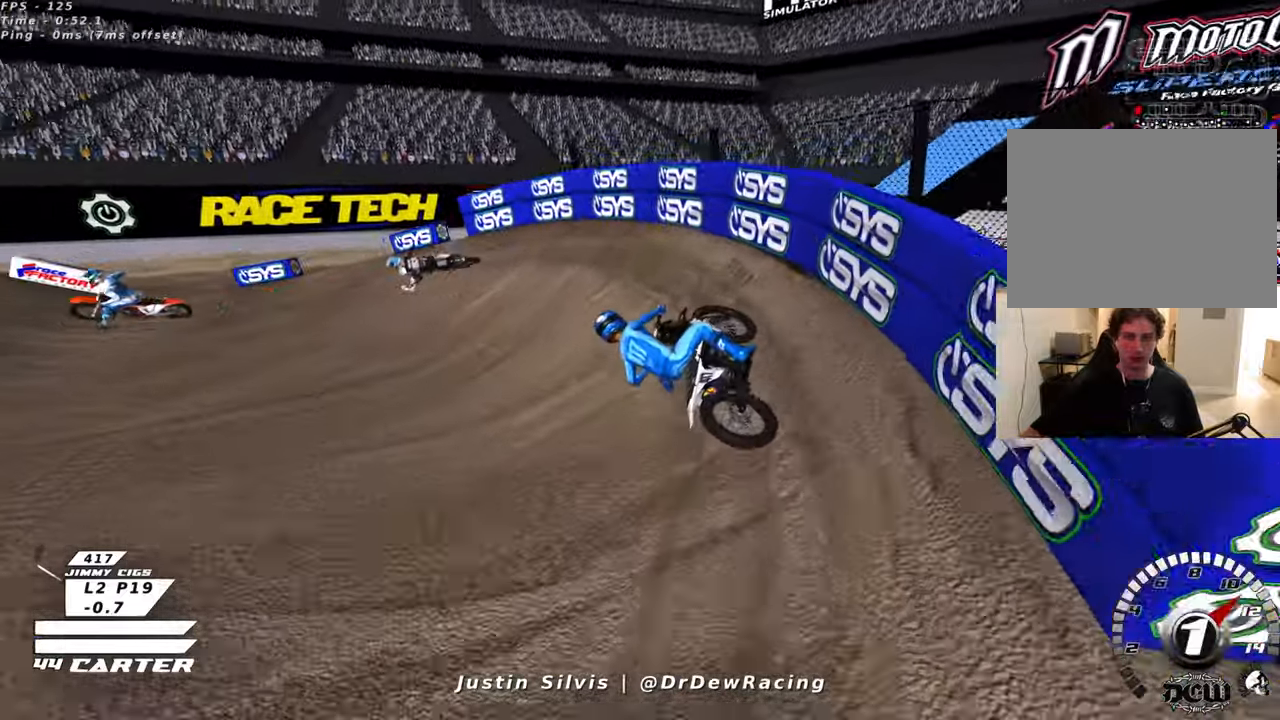
{"buttons": [], "left_stick": "left", "right_stick": "center", "events": []}
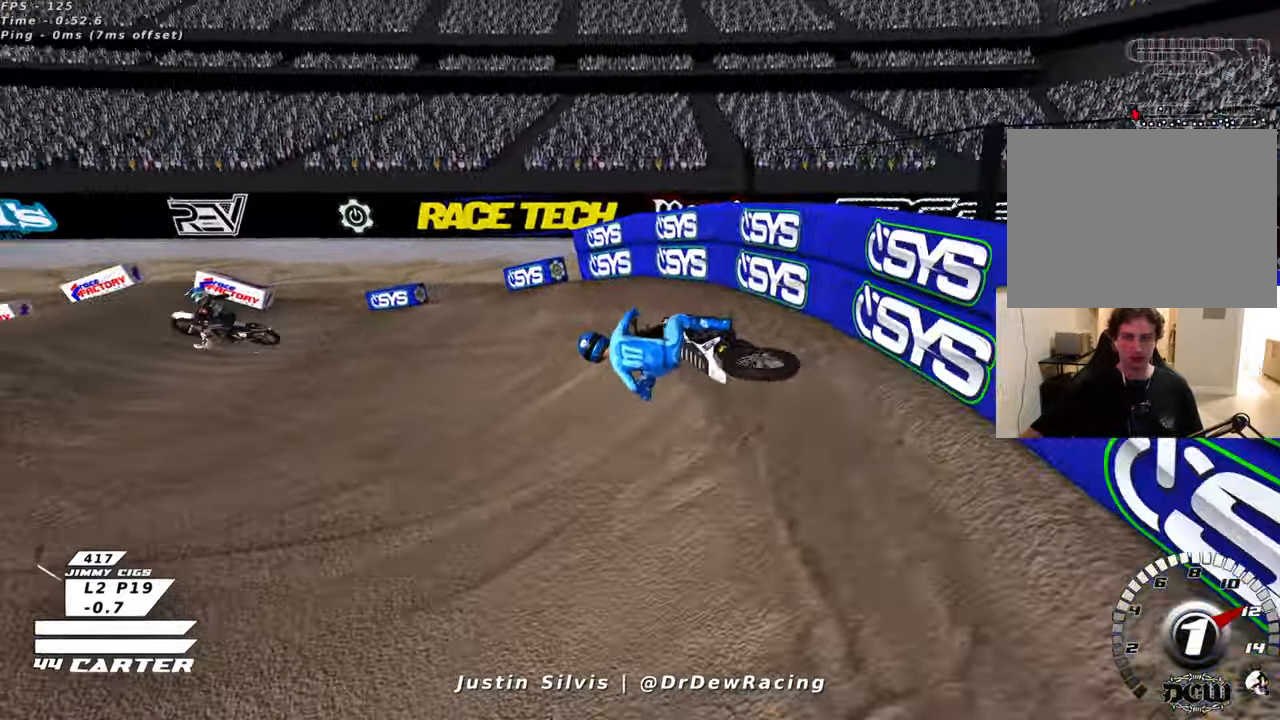
{"buttons": [], "left_stick": "left", "right_stick": "center", "events": []}
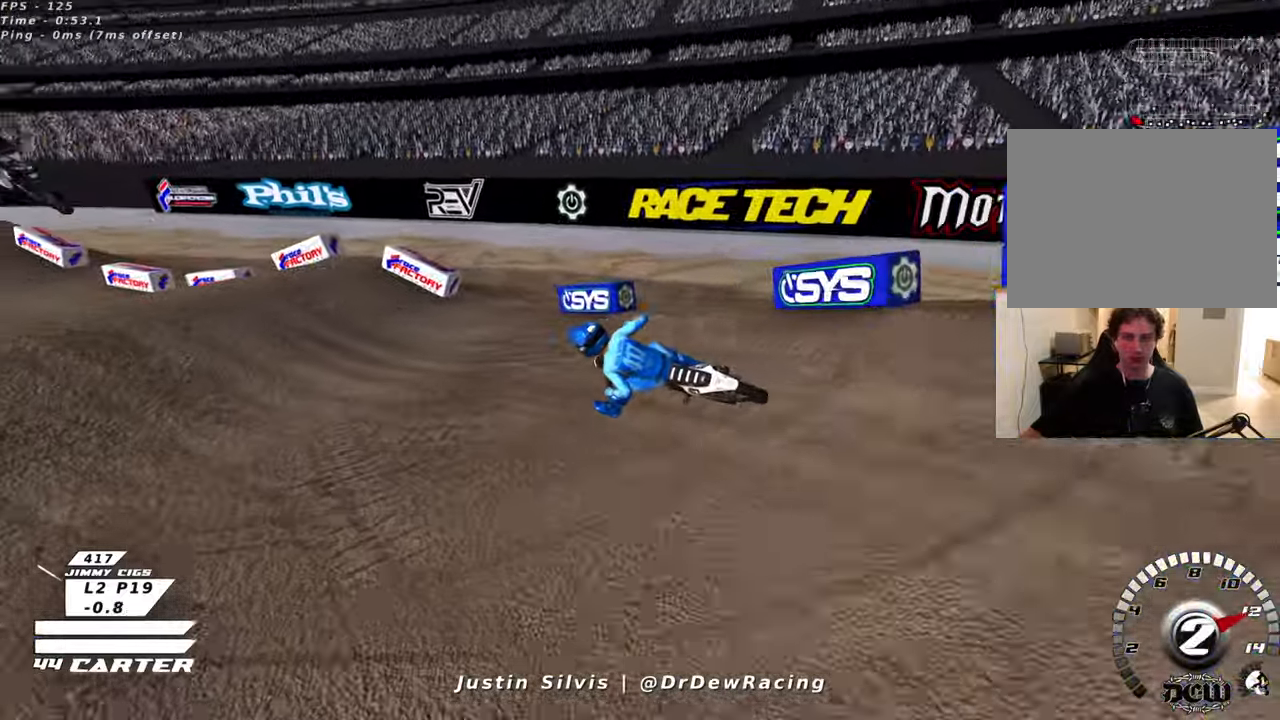
{"buttons": [], "left_stick": "left", "right_stick": "center", "events": []}